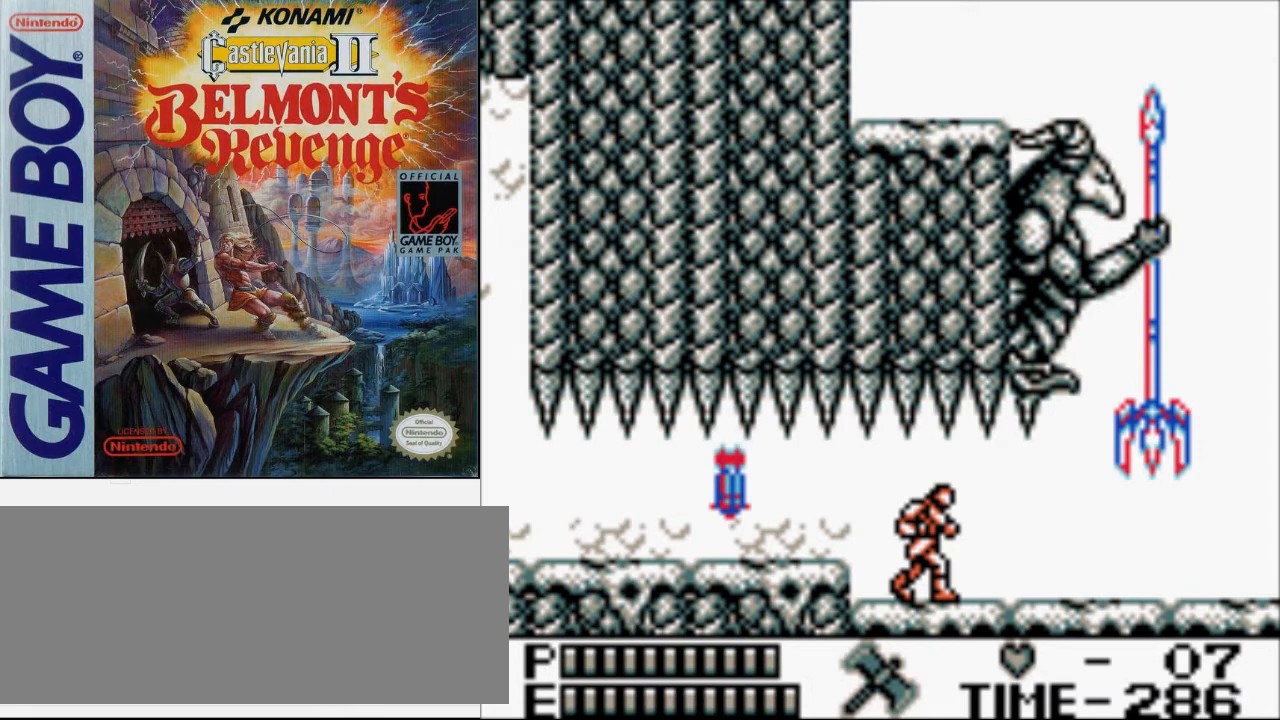
Gameplay with a controller (Nintendo layout); each line is a JSON object with the inputs held at the frame after it. "events" lists button and stick changes between this image and that frame as [ms after this image, input, new state], when the widget could be followed in between. Not read: L3 R3.
{"buttons": ["DPAD_RIGHT"], "events": [[433, "DPAD_RIGHT", "down"]]}
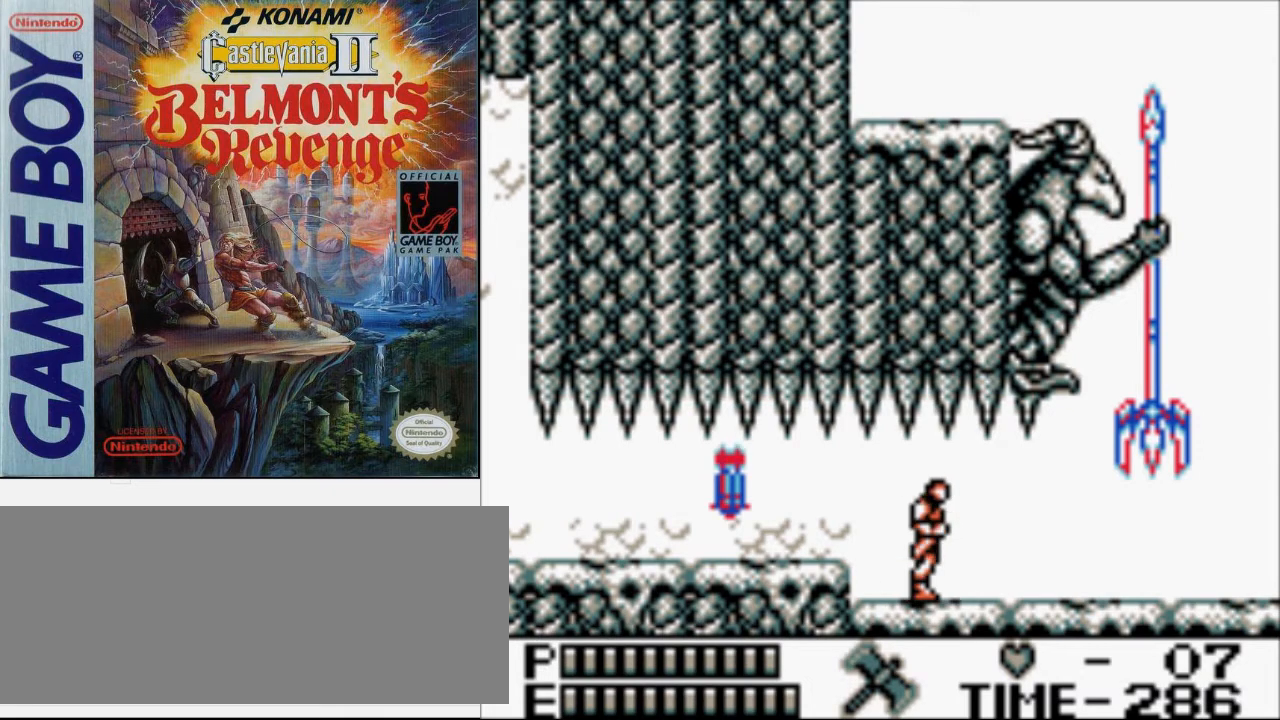
{"buttons": ["DPAD_RIGHT"], "events": []}
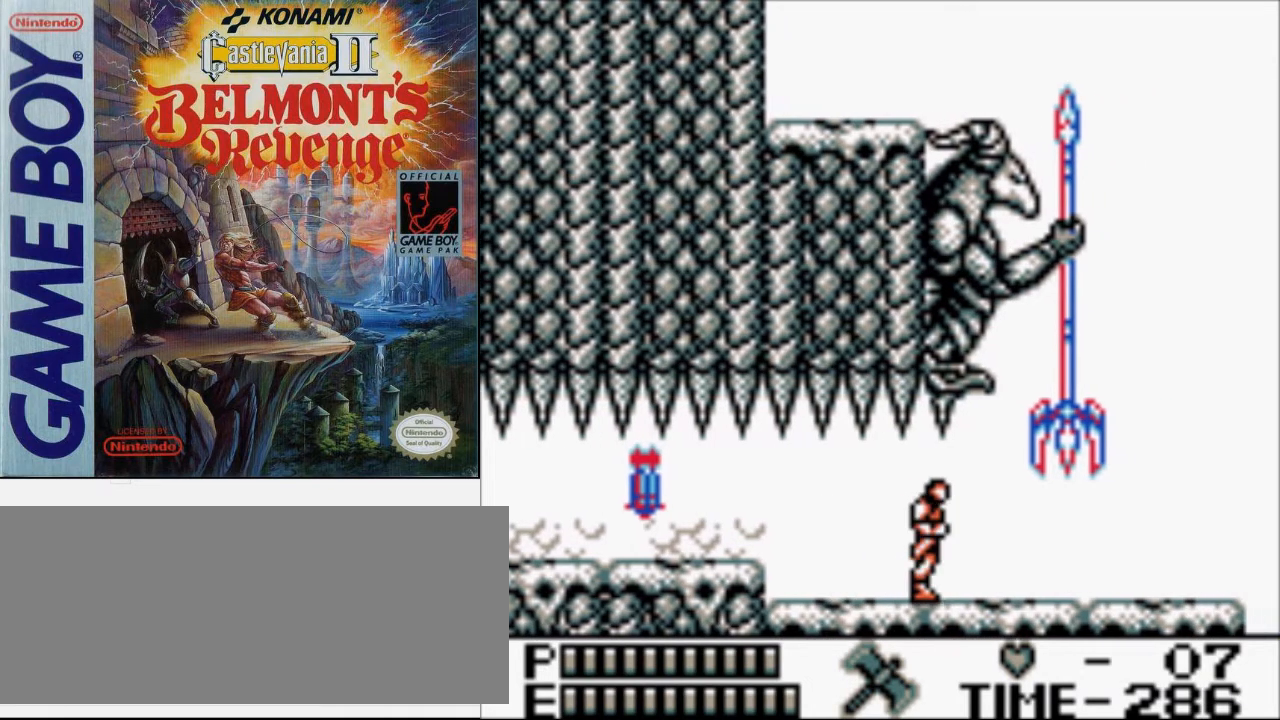
{"buttons": ["DPAD_RIGHT"], "events": []}
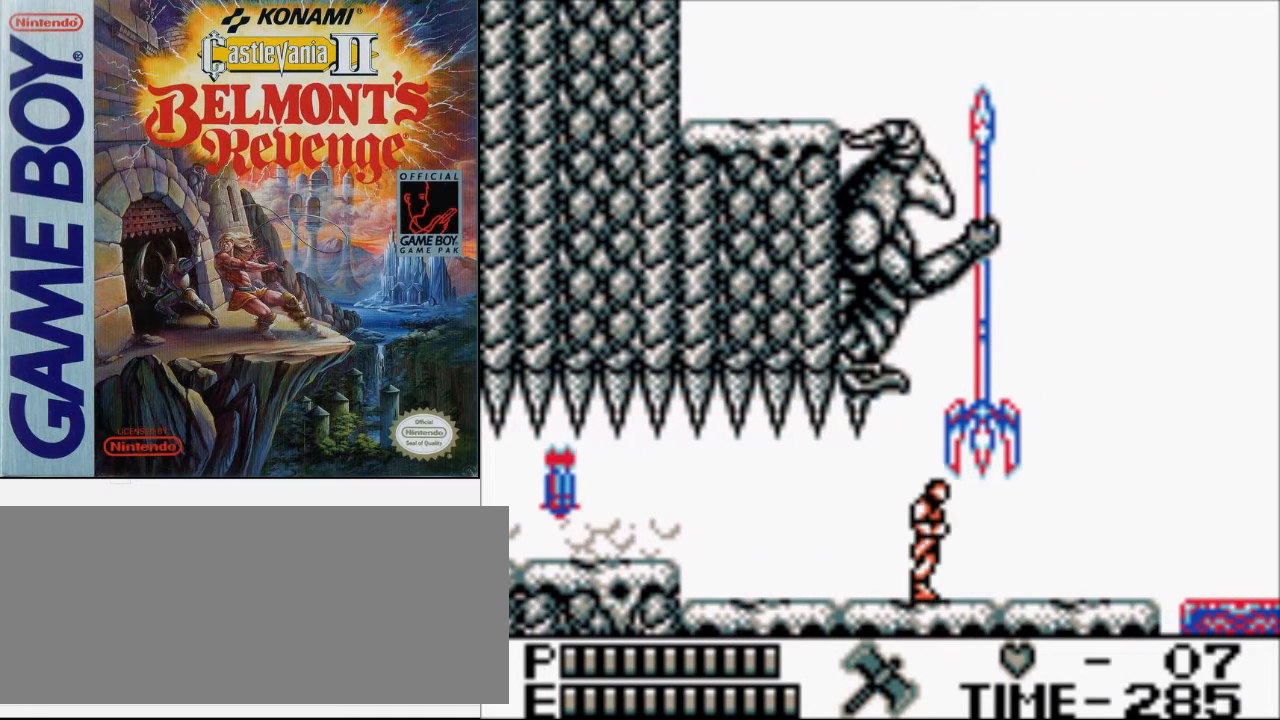
{"buttons": ["DPAD_RIGHT"], "events": []}
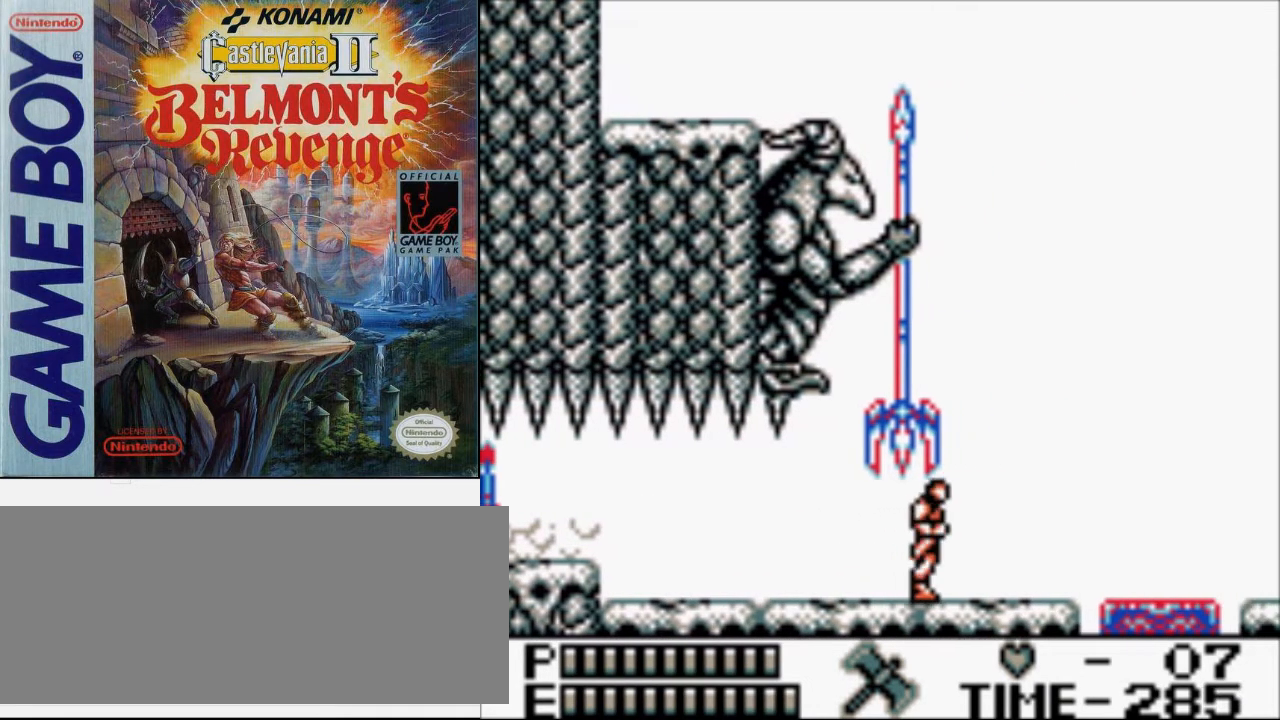
{"buttons": ["DPAD_RIGHT"], "events": []}
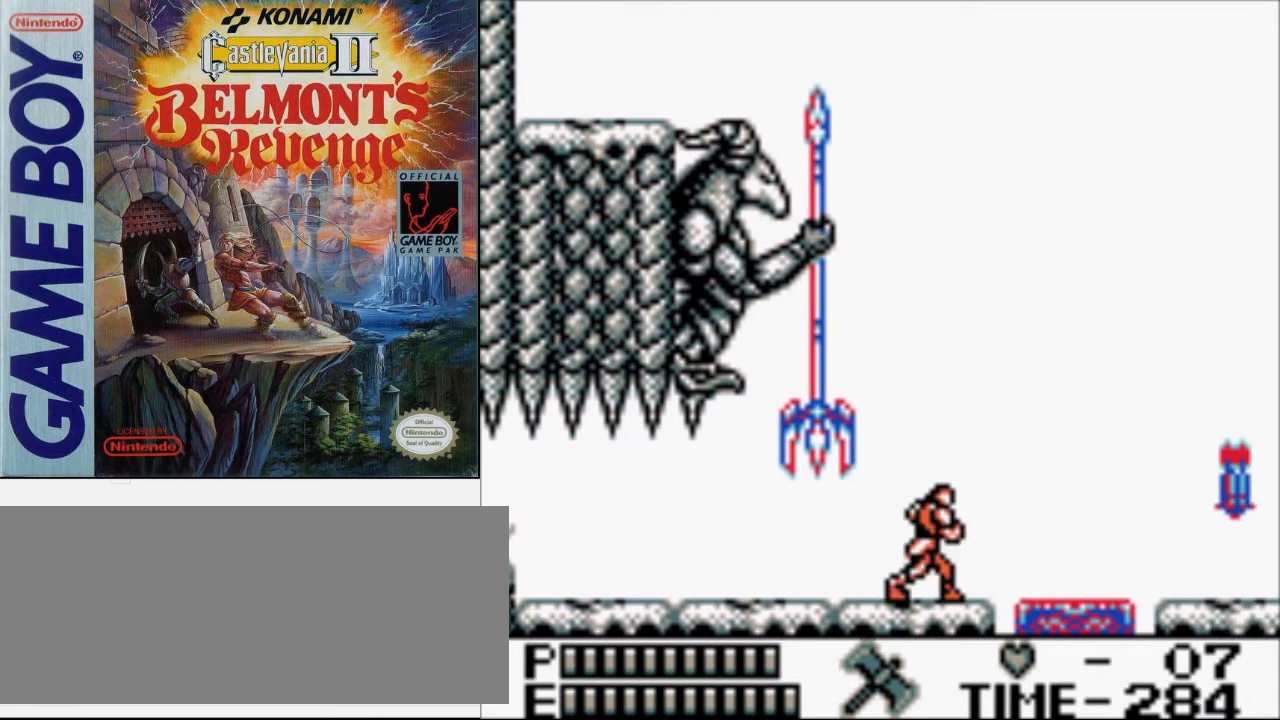
{"buttons": ["DPAD_RIGHT"], "events": []}
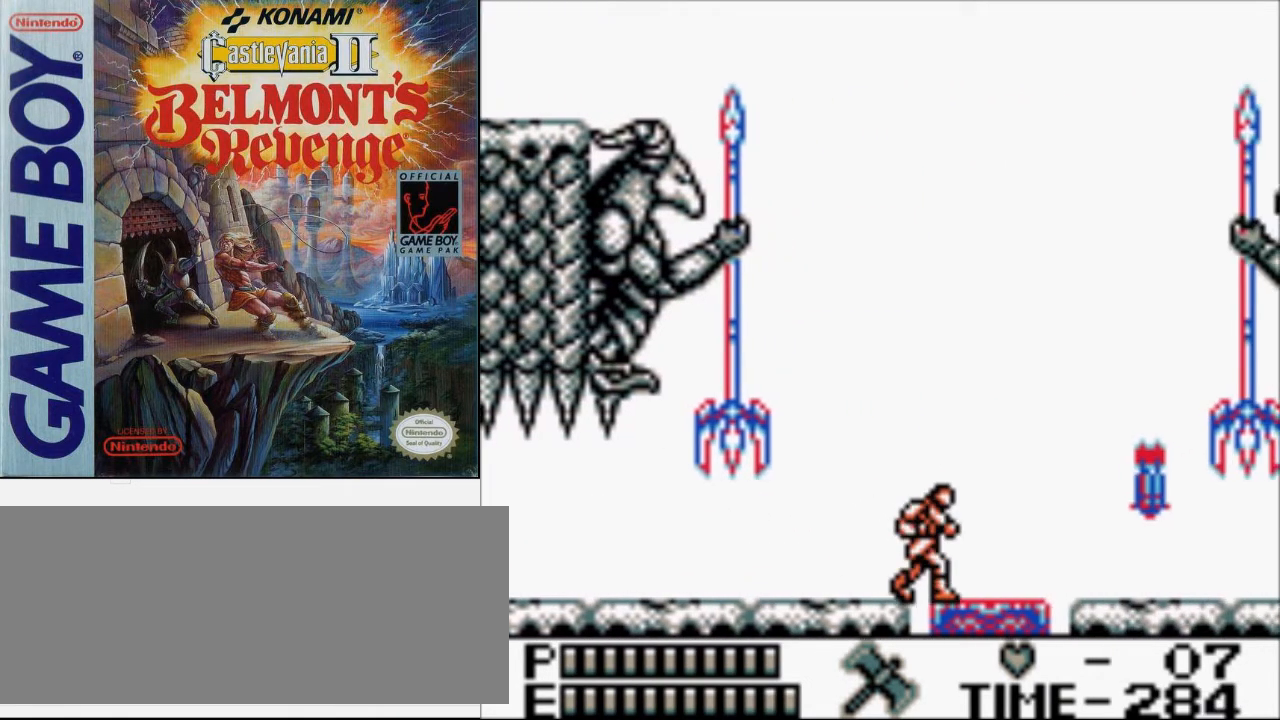
{"buttons": [], "events": [[167, "DPAD_RIGHT", "up"]]}
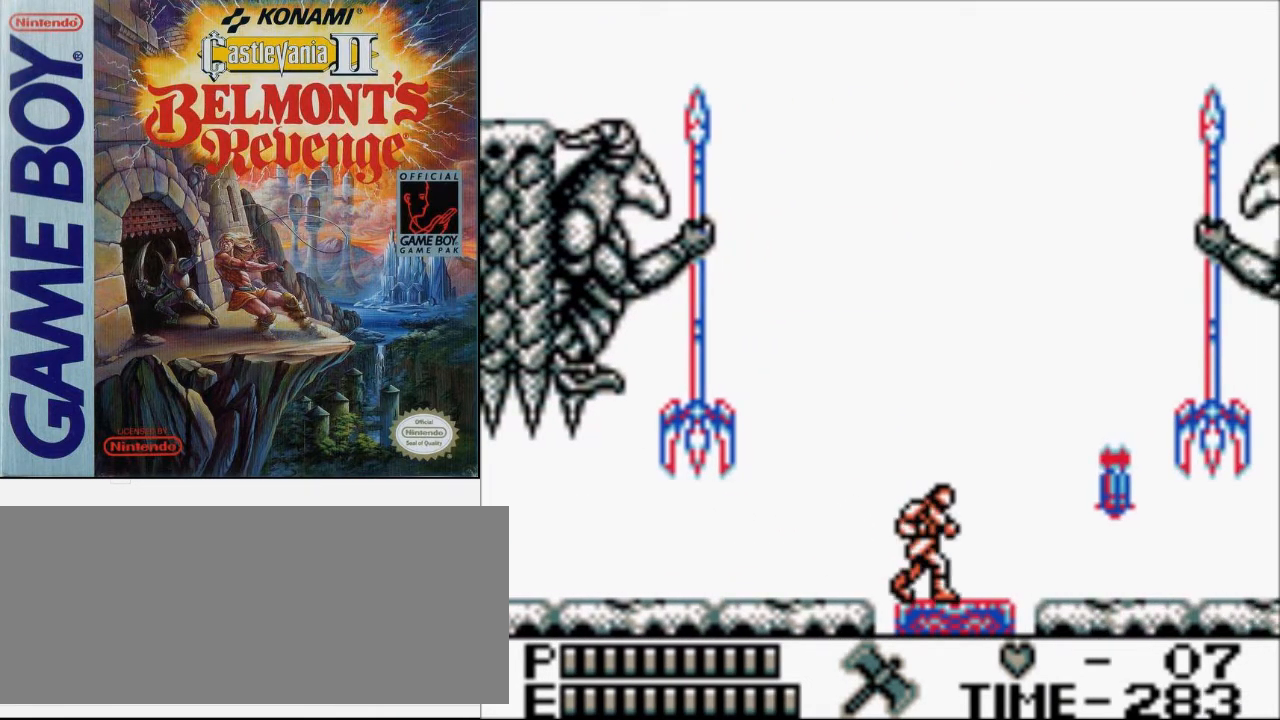
{"buttons": [], "events": []}
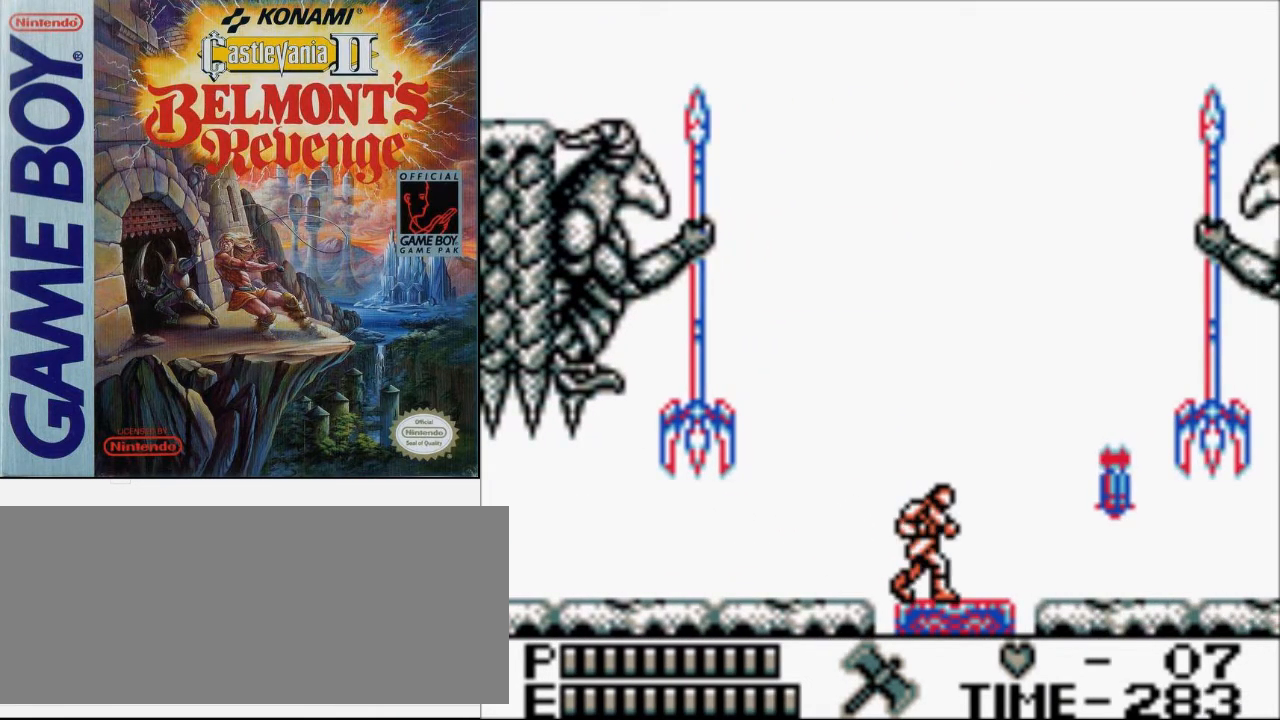
{"buttons": [], "events": []}
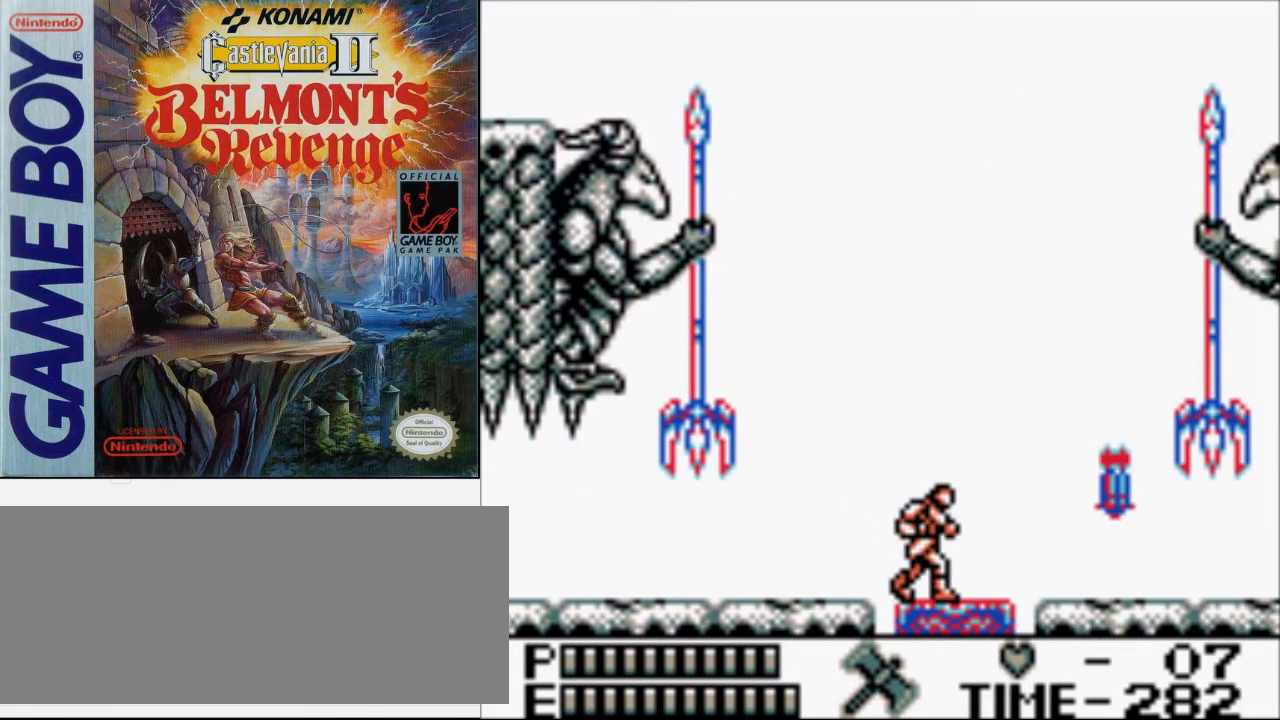
{"buttons": ["DPAD_RIGHT"], "events": [[300, "DPAD_RIGHT", "down"]]}
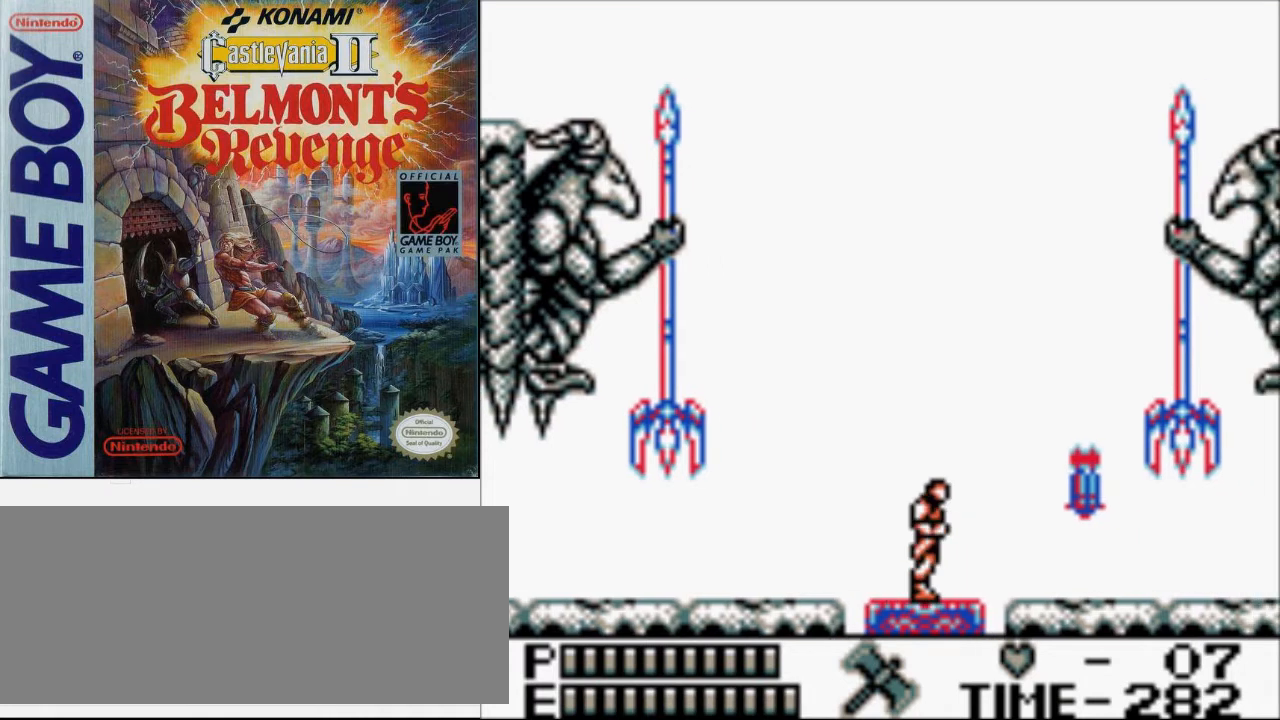
{"buttons": [], "events": [[200, "DPAD_RIGHT", "up"], [333, "A", "down"], [467, "A", "up"]]}
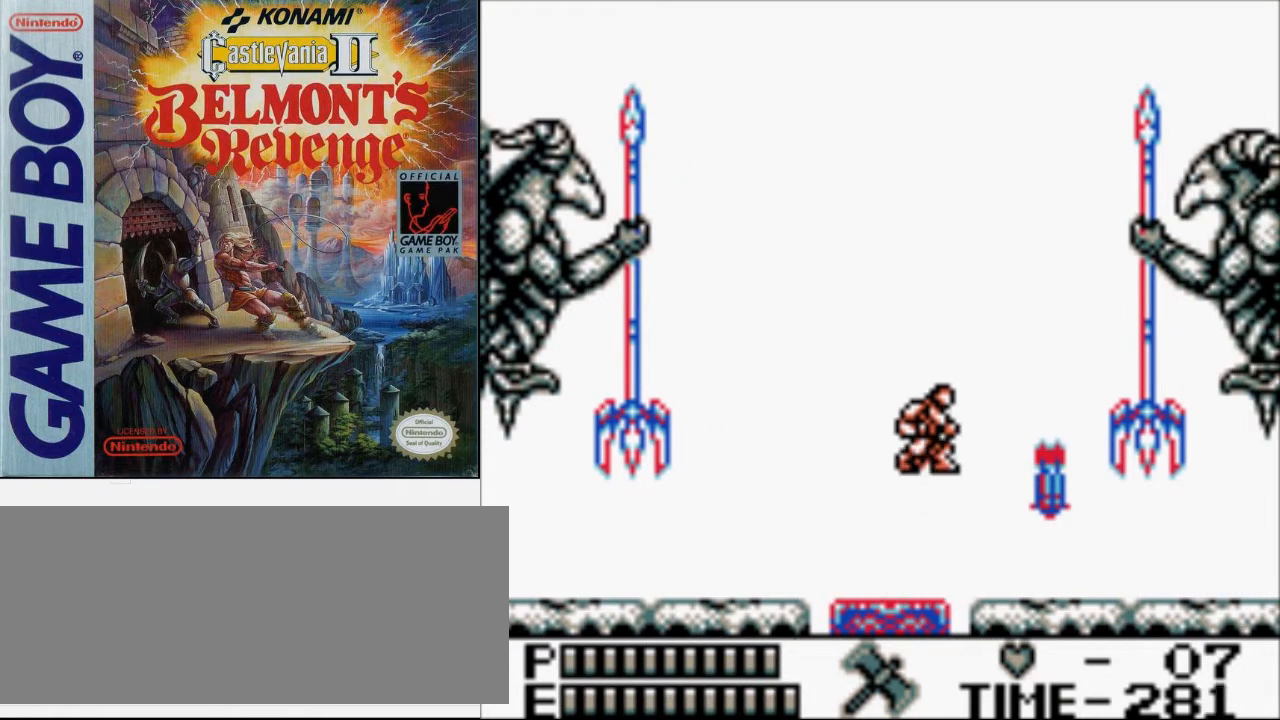
{"buttons": [], "events": [[100, "B", "down"], [333, "B", "up"]]}